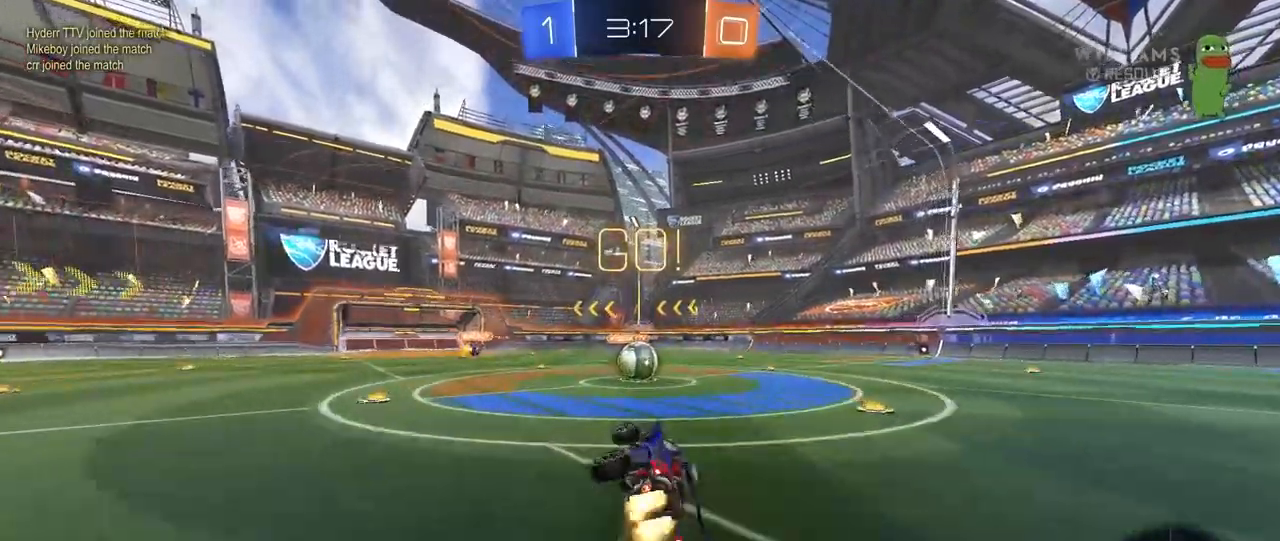
Gameplay with keyboard and mouse; each line is a JSON object with the keys and mouse buttons held at the frame after it. "events" lists presses ("down") and releases ("up") of "1", "2", "3", "4", "5", "a", "alt", "c", "caps_lock", "ctrl", "d", "e", "f", "g", "q", "r", "s", "shift", "space", "t", "tab", "v", "w", "x", "z", "mouse_left", "mouse_wheel" and "mouse_right" between this image and that frame as [ms after this image, input, new state], when the widget could be followed in between. "mouse_left", "mouse_wheel", "mouse_right" = the "left", "wheel", "right" buttons of the "mouse" list. No other keys are recorded. "wheel" means that the mouse wheel is clicked or scrolled. "mouse_move" is the direction in which the mouse moves at that frame (one of eight, or "still"), when it could be read.
{"keys": ["a", "w"], "mouse": ["right"], "events": [[50, "s", "up"], [50, "shift", "up"], [100, "a", "up"], [150, "d", "down"], [150, "mouse_left", "up"], [233, "d", "up"], [417, "w", "down"], [467, "a", "down"], [467, "mouse_right", "down"]]}
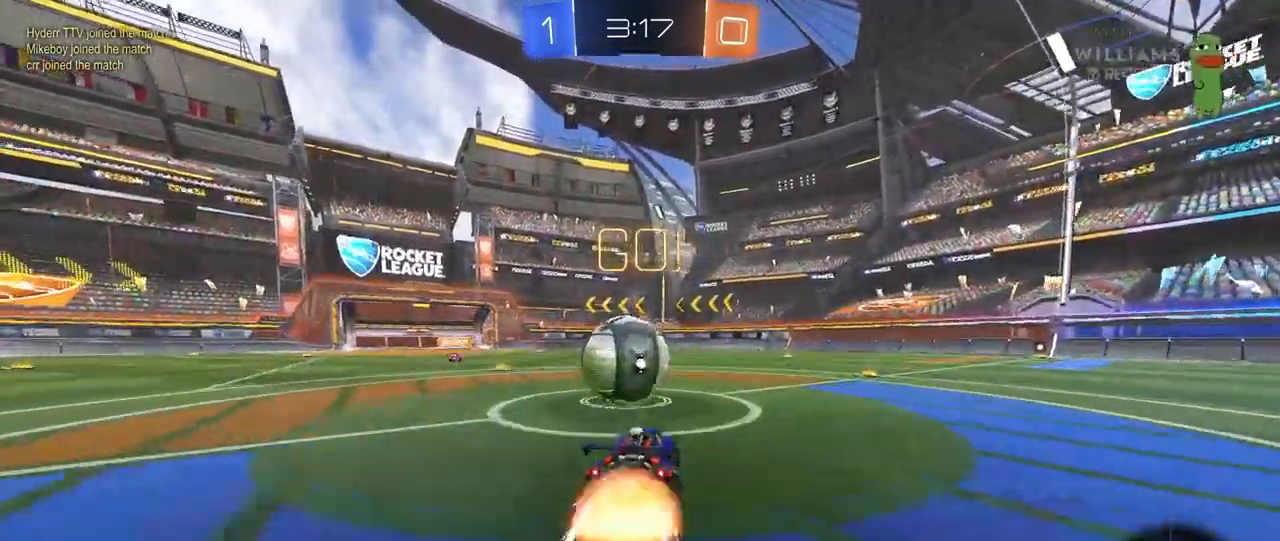
{"keys": ["a", "s", "shift"], "mouse": [], "mouse_move": "up-right", "events": [[117, "mouse_right", "up"], [117, "shift", "down"], [150, "mouse_right", "down"], [300, "w", "up"], [350, "s", "down"], [400, "mouse_right", "up"]]}
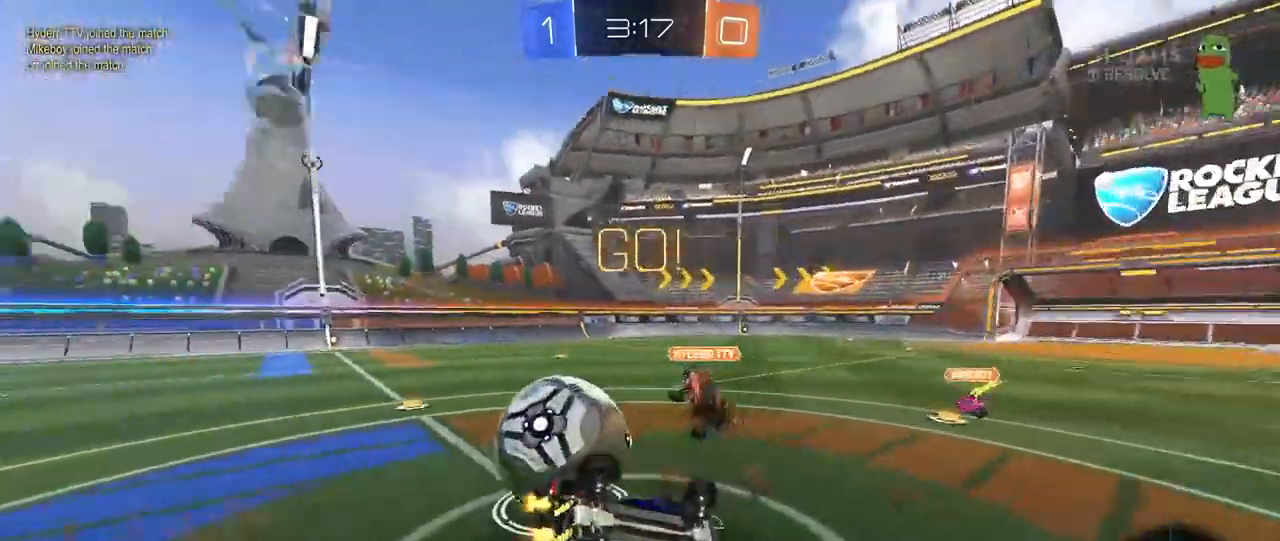
{"keys": ["d"], "mouse": [], "mouse_move": "still", "events": [[33, "s", "up"], [133, "s", "down"], [400, "s", "up"], [450, "shift", "up"], [500, "a", "up"], [500, "d", "down"]]}
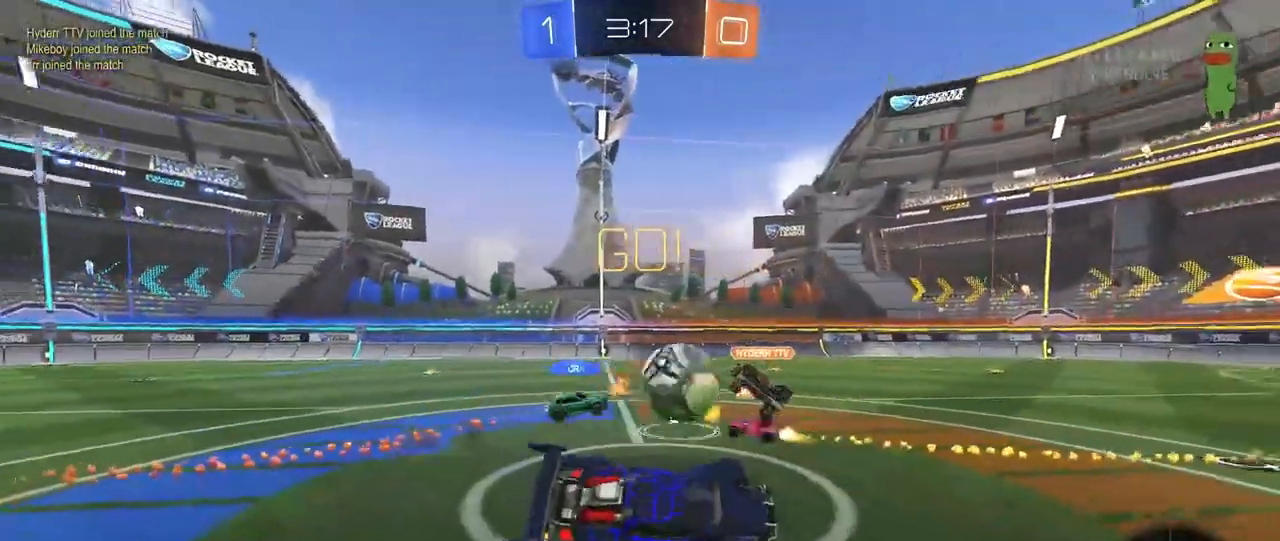
{"keys": ["d", "w"], "mouse": [], "mouse_move": "still", "events": [[233, "d", "up"], [283, "w", "down"], [333, "d", "down"]]}
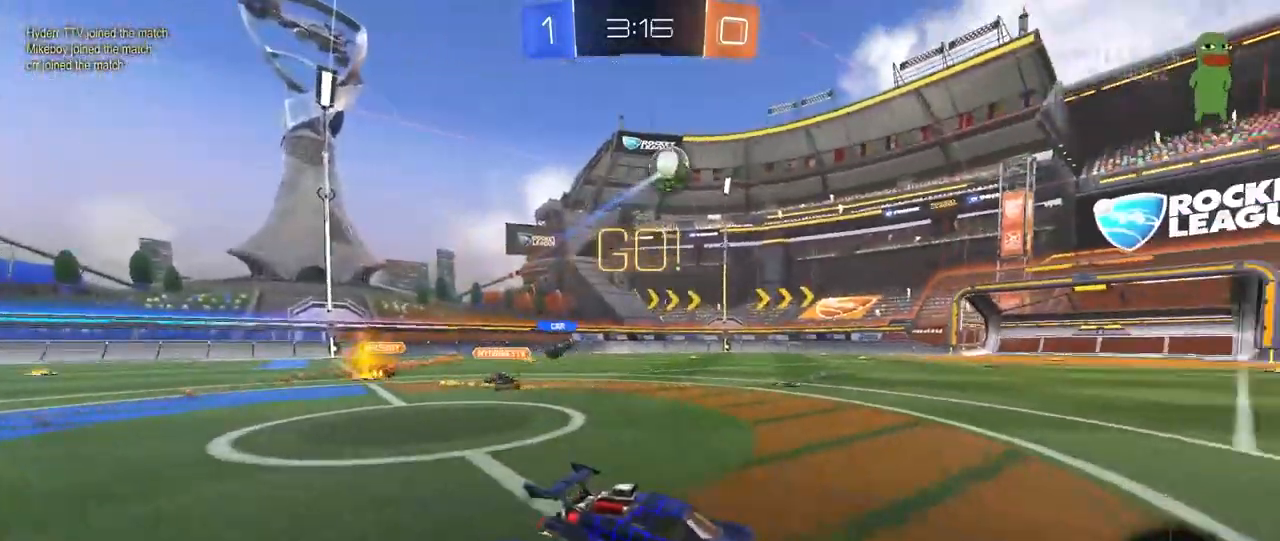
{"keys": ["w"], "mouse": ["left"], "mouse_move": "still", "events": [[300, "d", "up"], [350, "a", "down"], [433, "a", "up"], [483, "mouse_left", "down"]]}
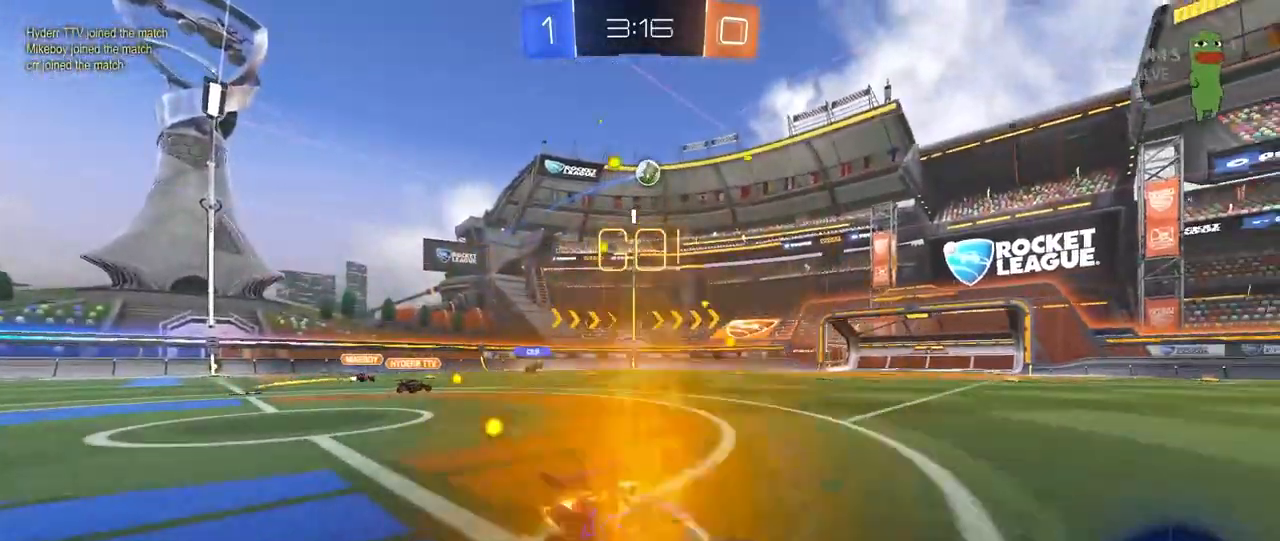
{"keys": ["w"], "mouse": [], "mouse_move": "still", "events": [[33, "mouse_right", "down"], [133, "mouse_right", "up"], [217, "mouse_right", "down"], [267, "mouse_left", "up"], [317, "space", "down"], [350, "mouse_right", "up"], [500, "space", "up"]]}
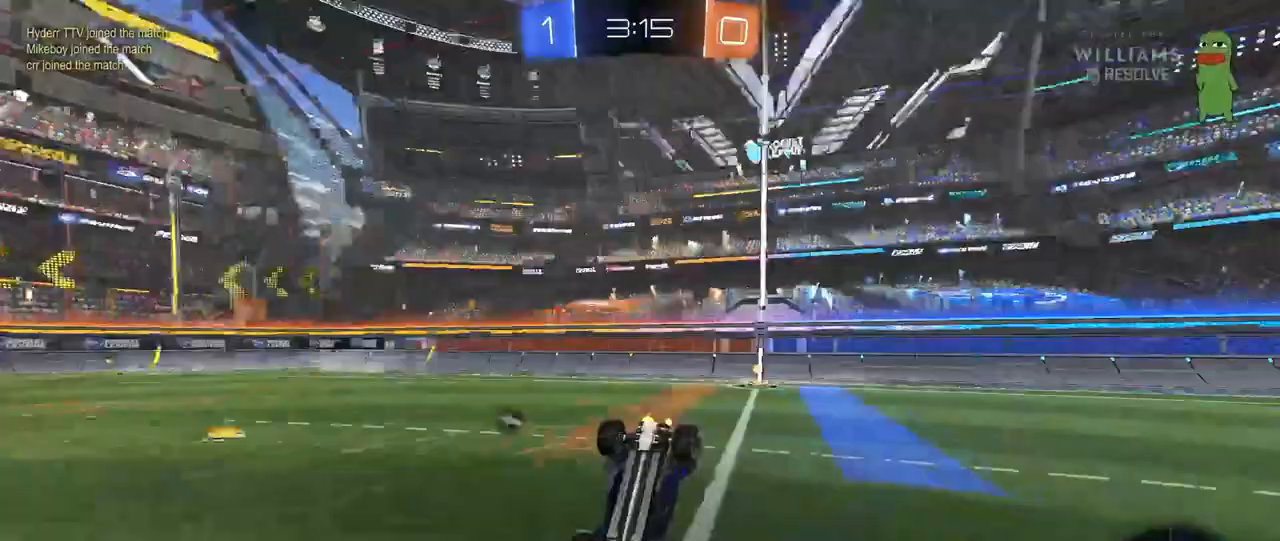
{"keys": [], "mouse": [], "mouse_move": "still", "events": [[233, "d", "down"], [233, "w", "up"], [333, "d", "up"]]}
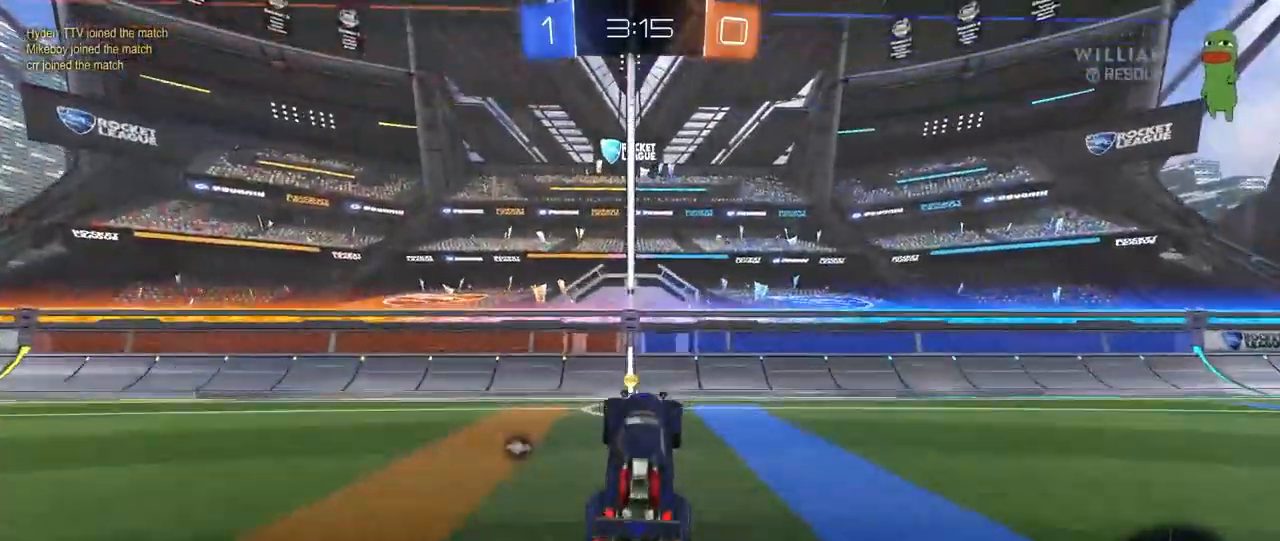
{"keys": ["a", "w"], "mouse": ["left"], "mouse_move": "still", "events": [[150, "a", "down"], [150, "space", "down"], [150, "w", "down"], [250, "mouse_left", "down"], [300, "shift", "down"], [300, "space", "up"], [400, "mouse_left", "up"], [450, "shift", "up"], [483, "mouse_left", "down"]]}
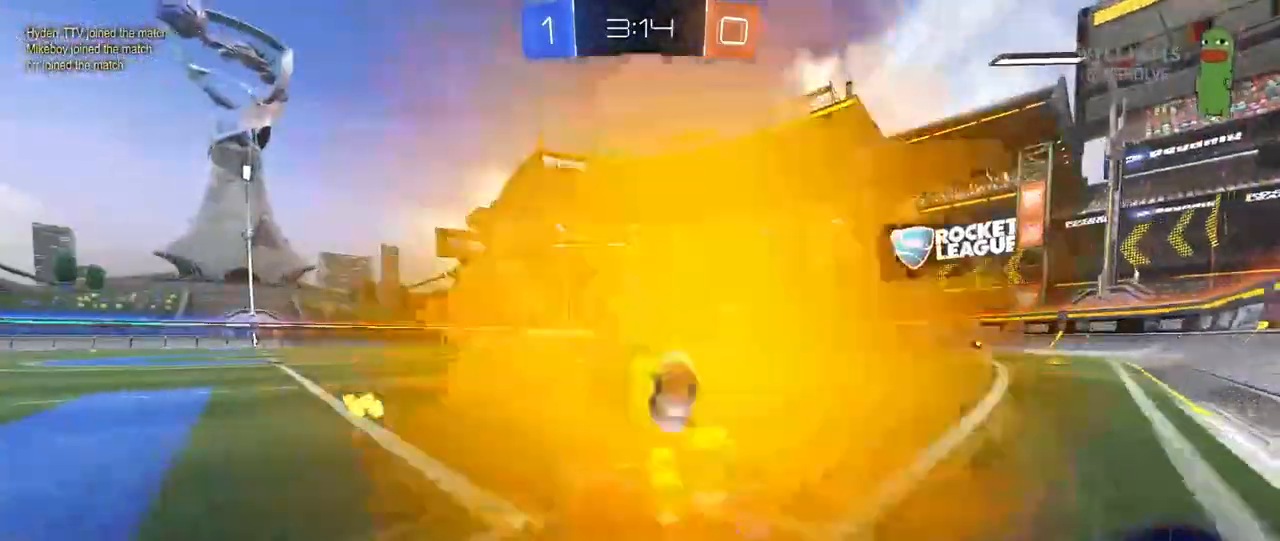
{"keys": ["a", "w"], "mouse": ["left"], "mouse_move": "still", "events": [[117, "mouse_left", "up"], [267, "mouse_left", "down"]]}
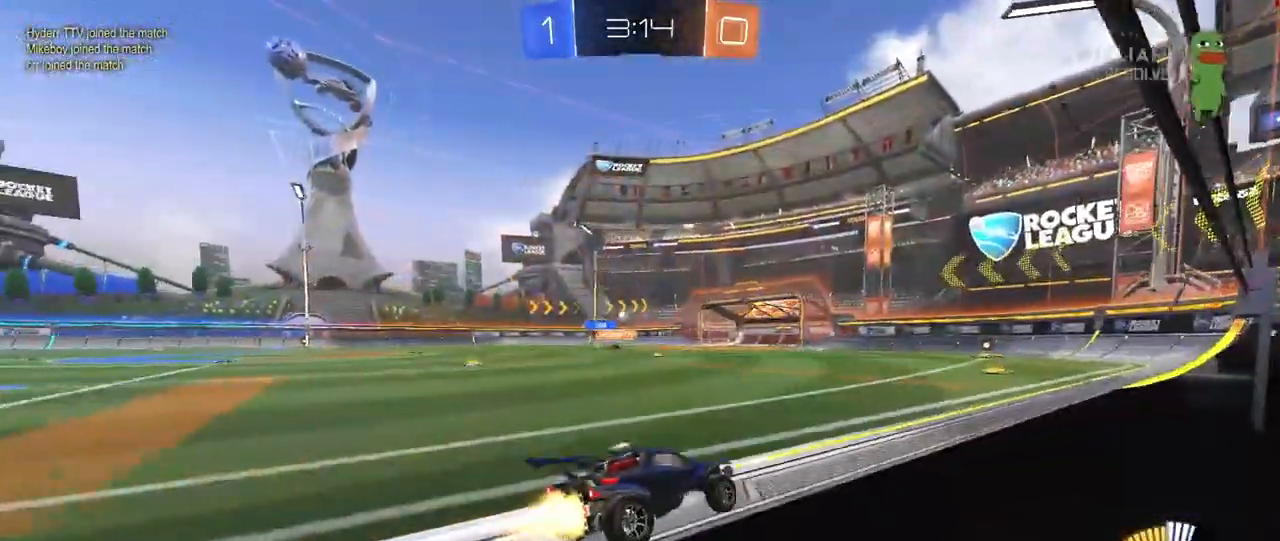
{"keys": ["w"], "mouse": ["left"], "mouse_move": "still", "events": [[150, "mouse_left", "up"], [383, "a", "up"], [383, "mouse_left", "down"]]}
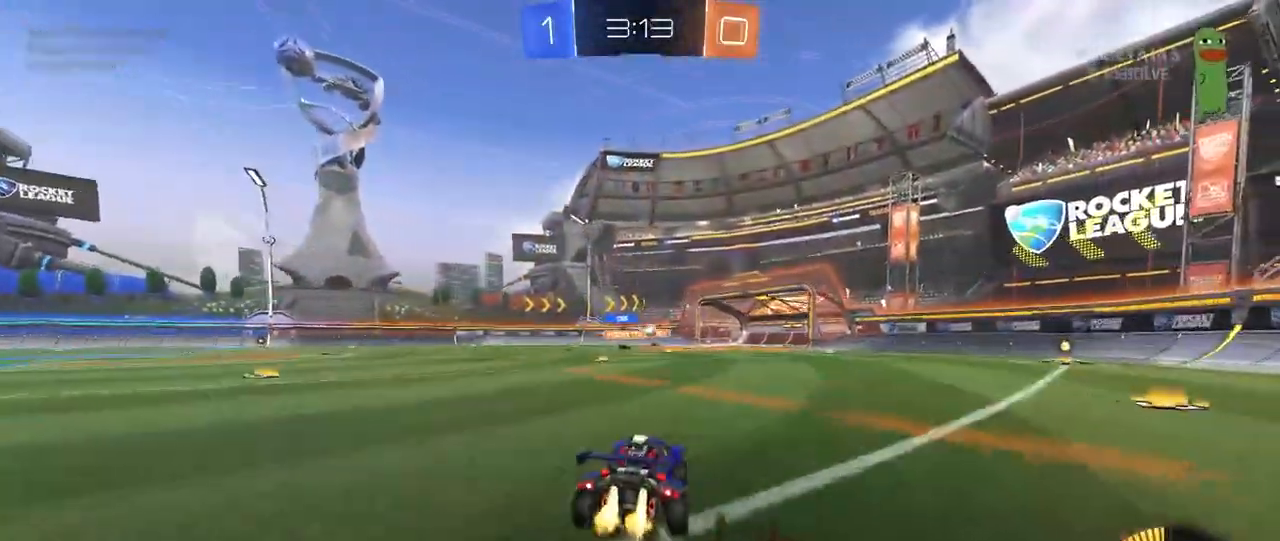
{"keys": ["d", "w"], "mouse": [], "mouse_move": "still", "events": [[17, "d", "down"], [167, "d", "up"], [167, "mouse_left", "up"], [200, "d", "down"], [400, "d", "up"], [483, "d", "down"]]}
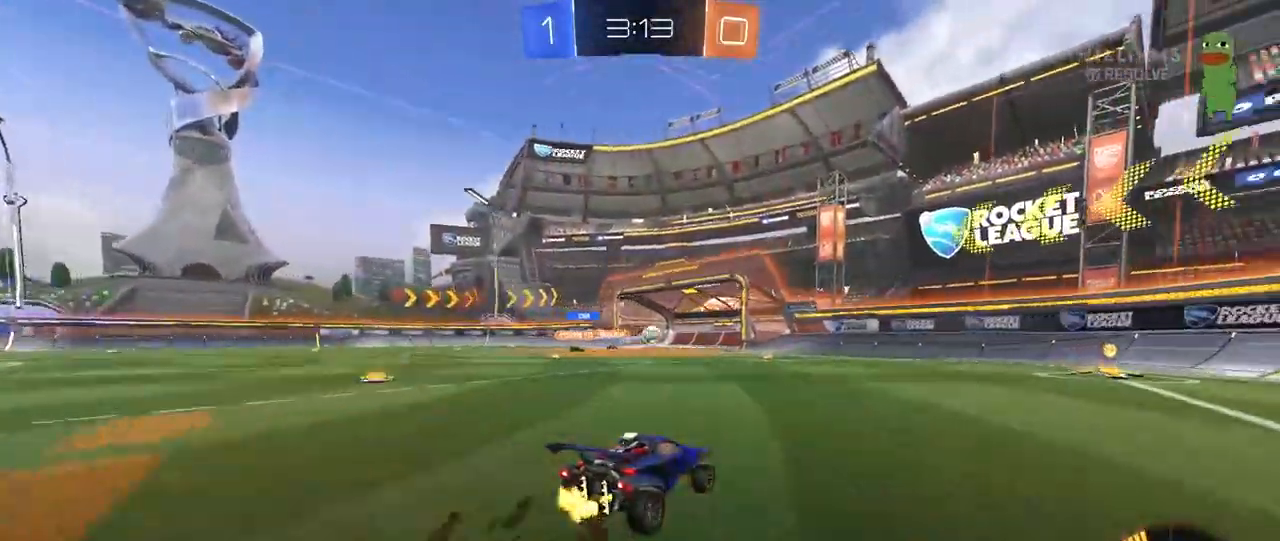
{"keys": ["a", "s"], "mouse": [], "mouse_move": "still", "events": [[183, "d", "up"], [317, "w", "up"], [417, "a", "down"], [467, "w", "down"], [500, "s", "down"], [500, "w", "up"]]}
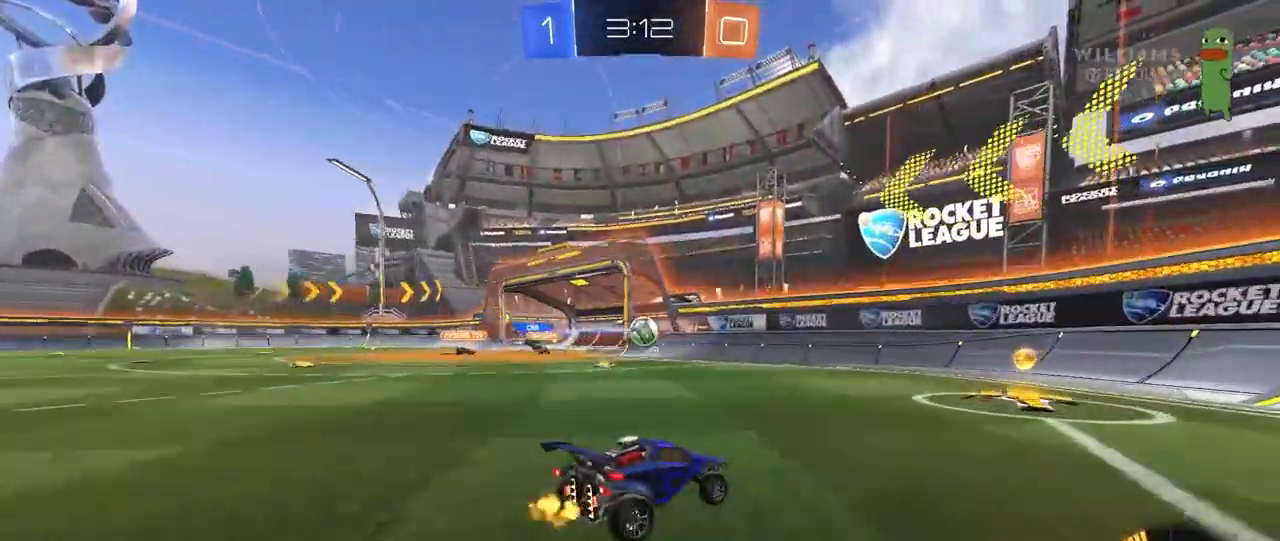
{"keys": [], "mouse": [], "mouse_move": "still", "events": [[50, "a", "up"], [50, "d", "down"], [50, "s", "up"], [200, "shift", "down"], [200, "w", "down"], [233, "shift", "up"], [283, "d", "up"], [417, "w", "up"]]}
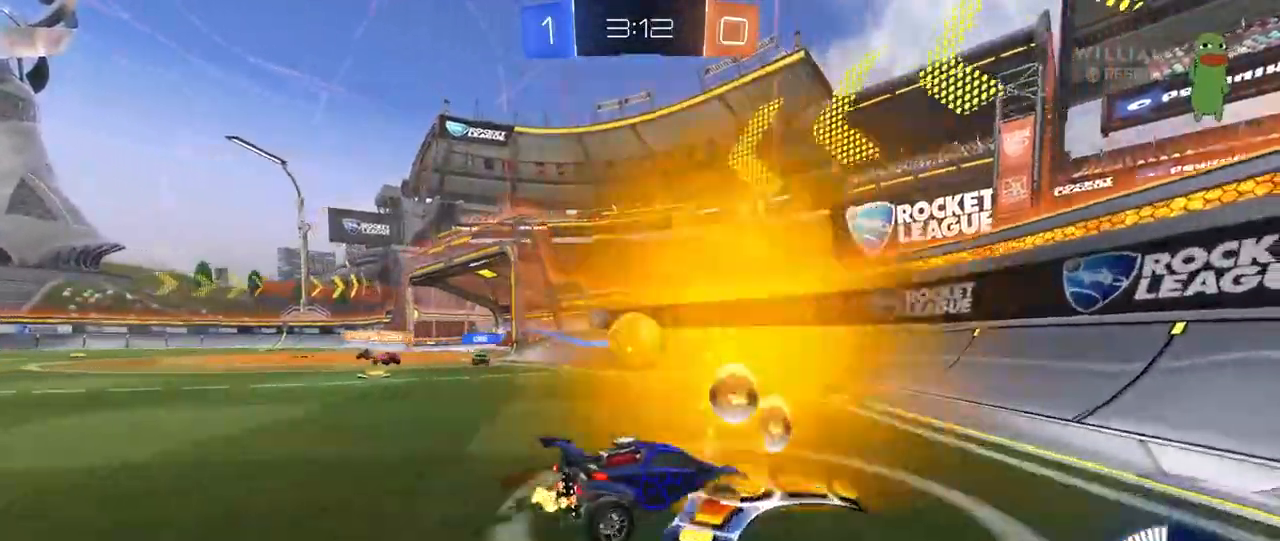
{"keys": ["d", "w"], "mouse": ["left"], "mouse_move": "down", "events": [[17, "s", "down"], [67, "a", "down"], [117, "s", "up"], [200, "a", "up"], [300, "d", "down"], [300, "mouse_left", "down"], [300, "w", "down"]]}
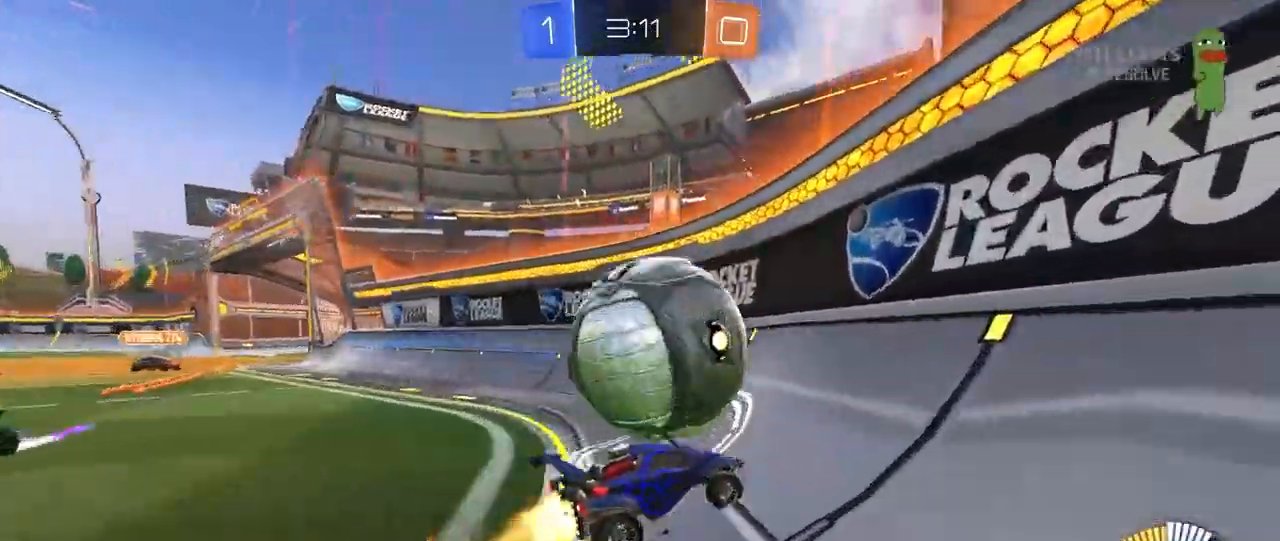
{"keys": ["w"], "mouse": ["left"], "mouse_move": "still", "events": [[83, "a", "down"], [83, "d", "up"], [83, "mouse_left", "up"], [167, "mouse_left", "down"], [217, "mouse_left", "up"], [500, "a", "up"], [500, "mouse_left", "down"]]}
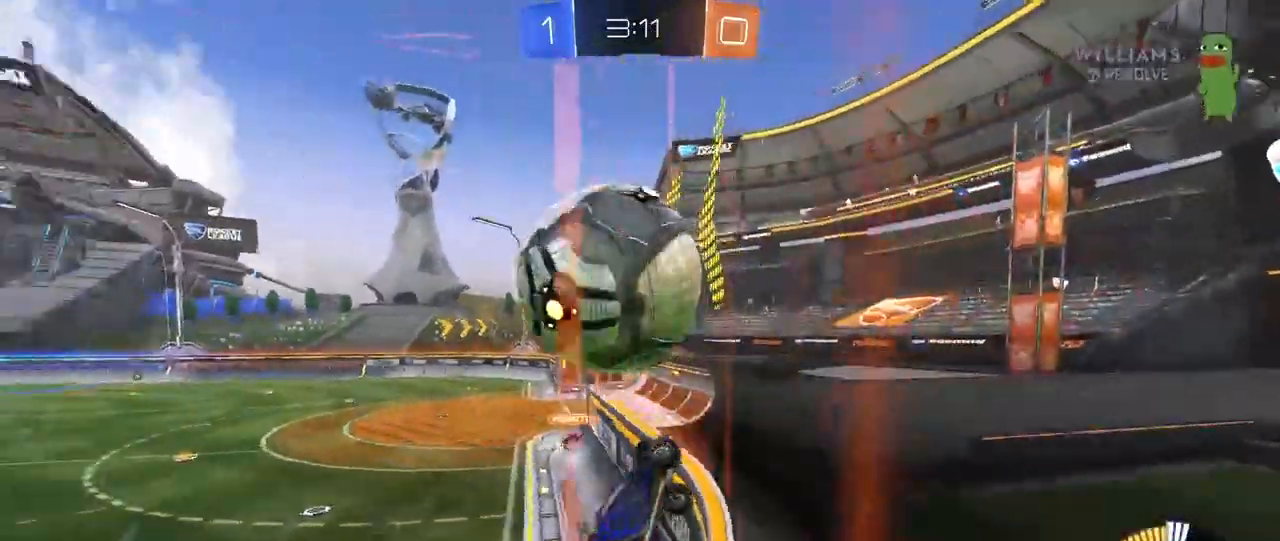
{"keys": ["w"], "mouse": ["left"], "mouse_move": "still", "events": [[50, "d", "down"], [467, "d", "up"]]}
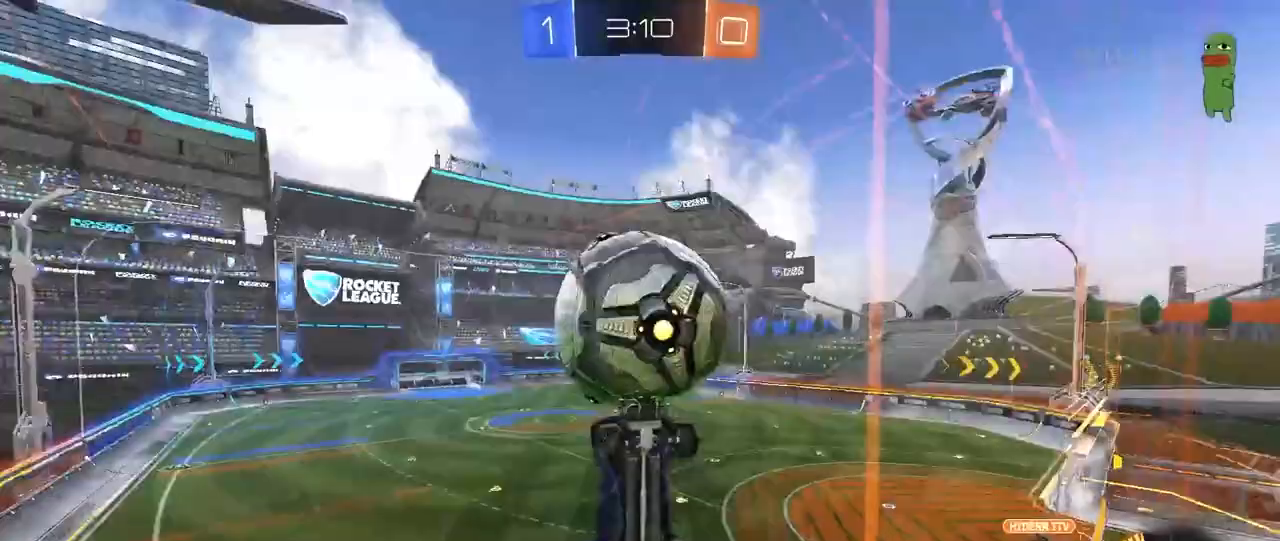
{"keys": ["a", "w"], "mouse": ["left"], "mouse_move": "still", "events": [[433, "a", "down"]]}
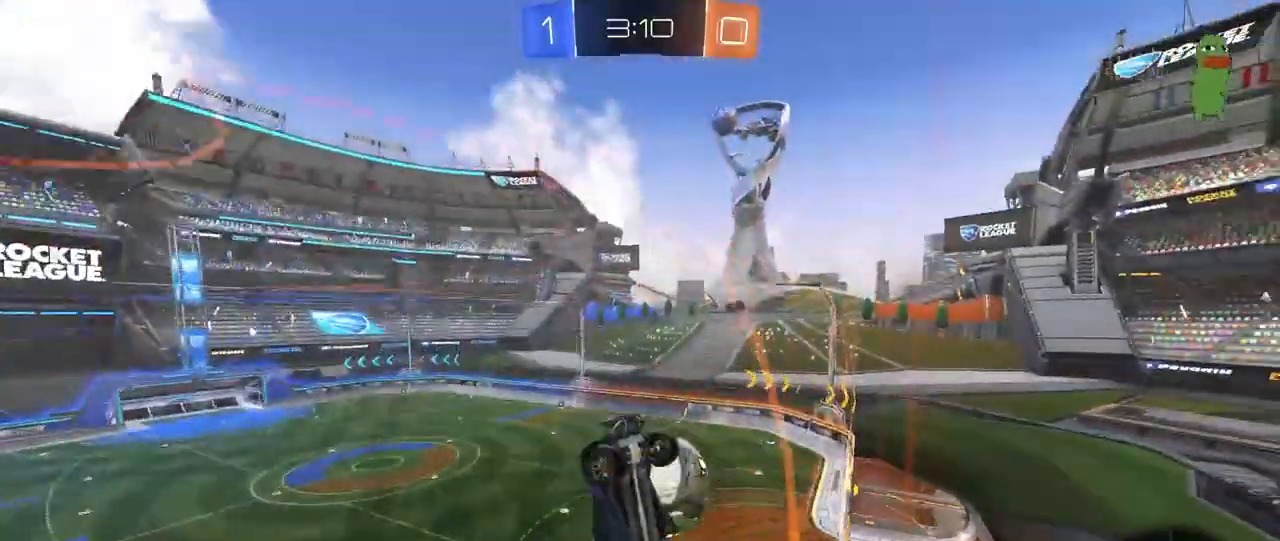
{"keys": ["w"], "mouse": ["left", "right"], "mouse_move": "still", "events": [[33, "mouse_left", "up"], [33, "shift", "down"], [83, "shift", "up"], [167, "mouse_left", "down"], [317, "mouse_left", "up"], [450, "a", "up"], [450, "mouse_left", "down"], [500, "mouse_right", "down"]]}
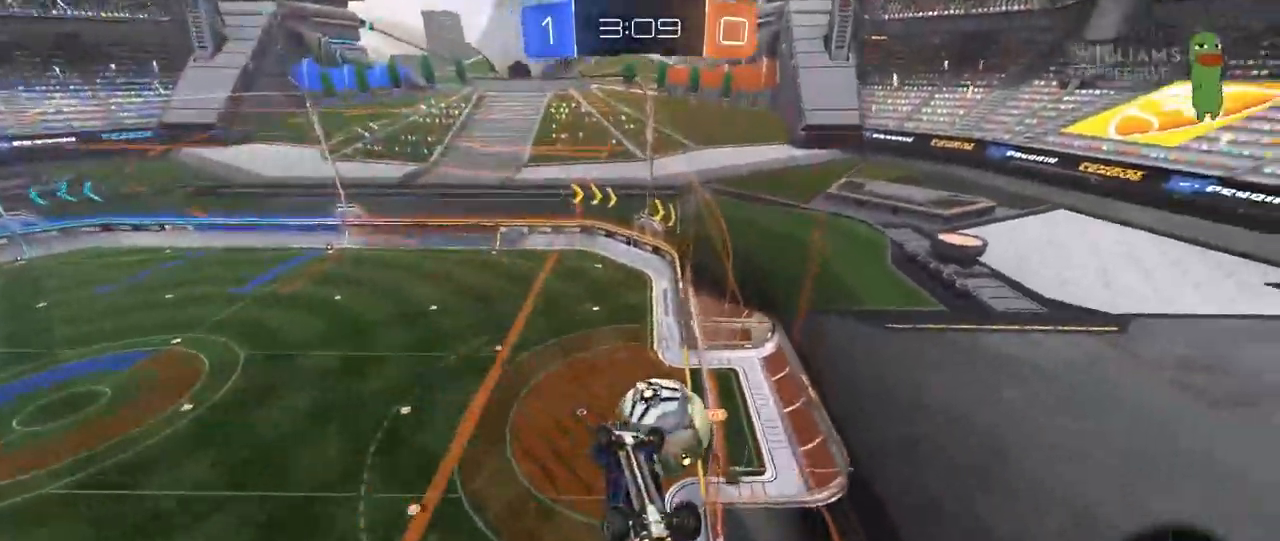
{"keys": ["a", "s", "shift"], "mouse": [], "mouse_move": "still", "events": [[50, "w", "up"], [100, "a", "down"], [150, "mouse_left", "up"], [150, "s", "down"], [183, "mouse_right", "up"], [283, "s", "up"], [467, "s", "down"], [467, "shift", "down"]]}
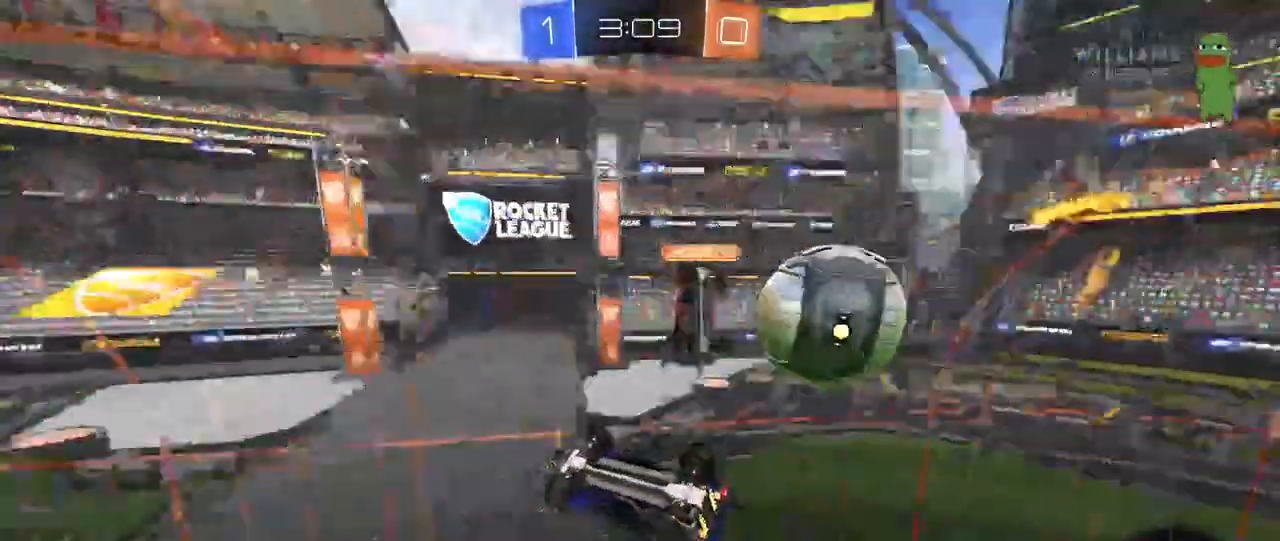
{"keys": ["a", "w"], "mouse": [], "mouse_move": "still", "events": [[117, "s", "up"], [350, "w", "down"], [450, "shift", "up"]]}
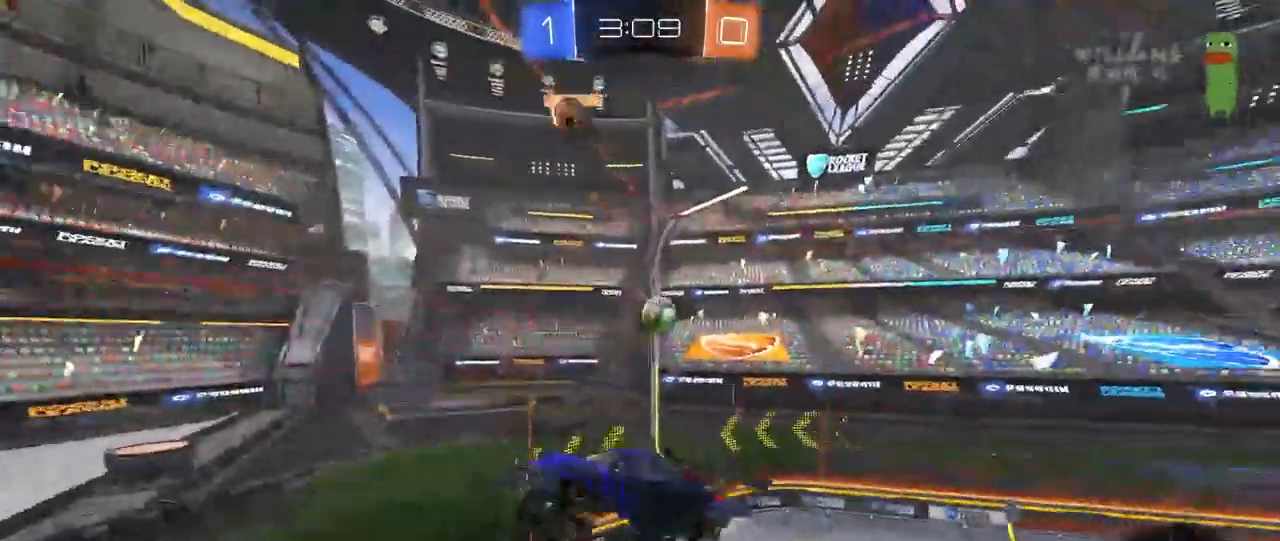
{"keys": [], "mouse": [], "mouse_move": "still", "events": [[33, "w", "up"], [83, "a", "up"], [167, "s", "down"], [200, "d", "down"], [217, "shift", "down"], [367, "d", "up"], [367, "s", "up"], [367, "shift", "up"]]}
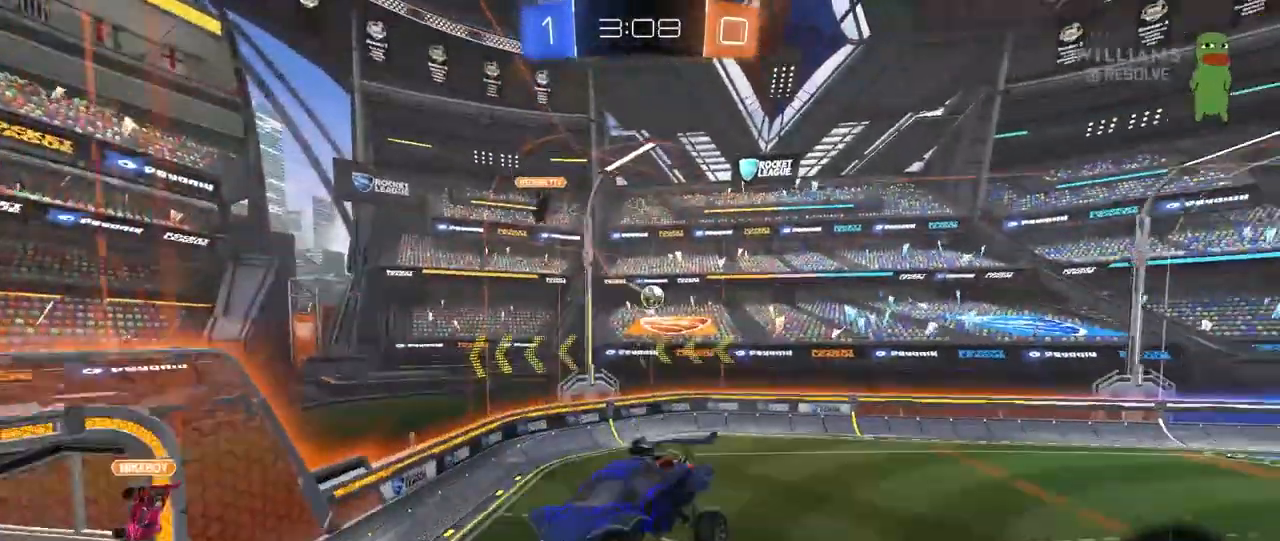
{"keys": ["w"], "mouse": [], "mouse_move": "still", "events": [[150, "a", "down"], [233, "a", "up"], [333, "w", "down"]]}
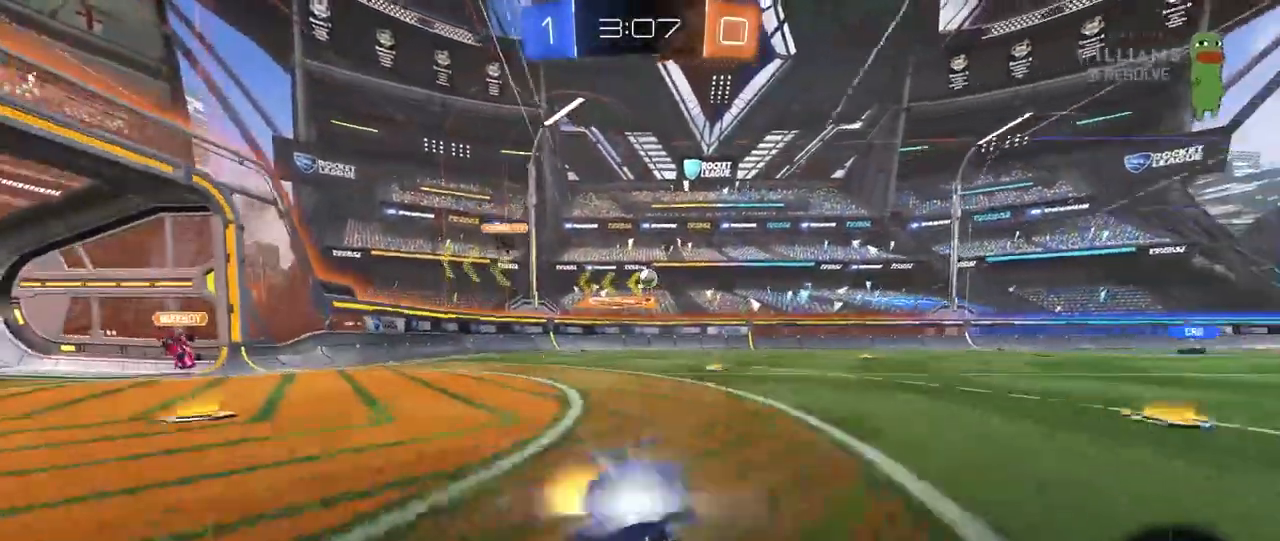
{"keys": ["w"], "mouse": [], "mouse_move": "still", "events": [[17, "a", "down"], [167, "shift", "down"], [250, "shift", "up"], [483, "a", "up"]]}
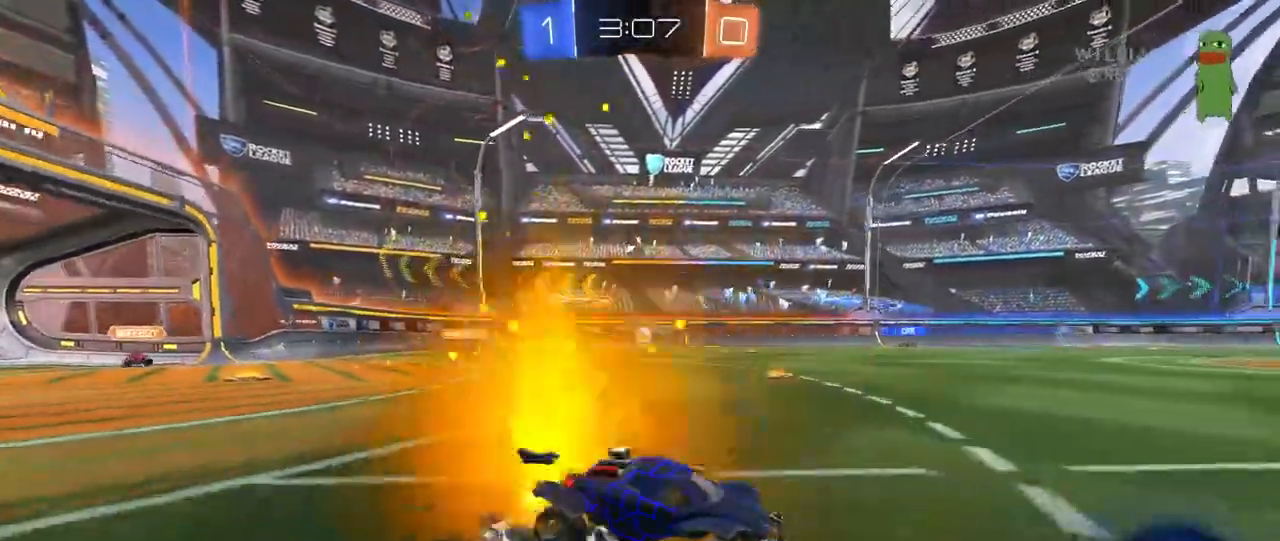
{"keys": ["a", "shift", "w"], "mouse": [], "mouse_move": "still", "events": [[450, "a", "down"], [500, "shift", "down"]]}
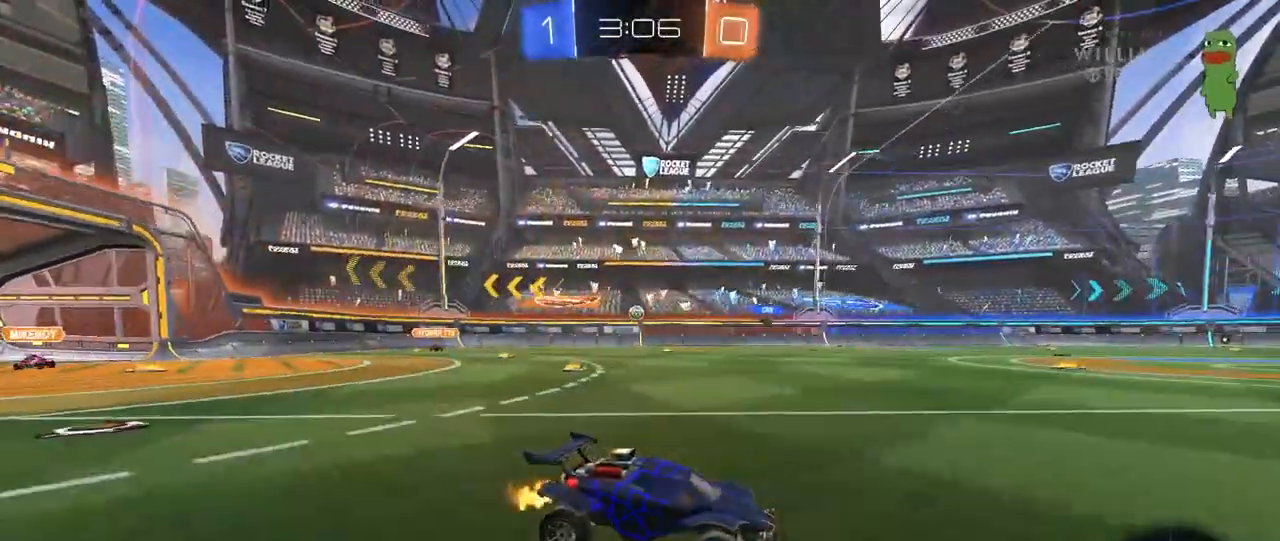
{"keys": ["a", "w"], "mouse": [], "mouse_move": "still", "events": [[183, "shift", "up"]]}
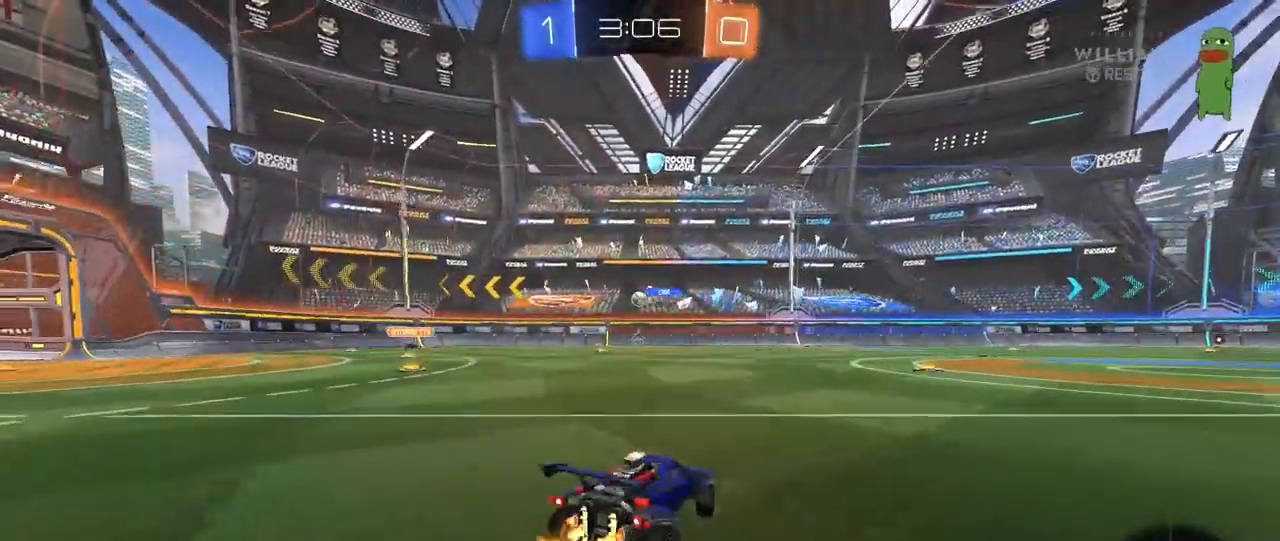
{"keys": ["a", "w"], "mouse": [], "mouse_move": "still", "events": [[400, "shift", "down"], [483, "shift", "up"]]}
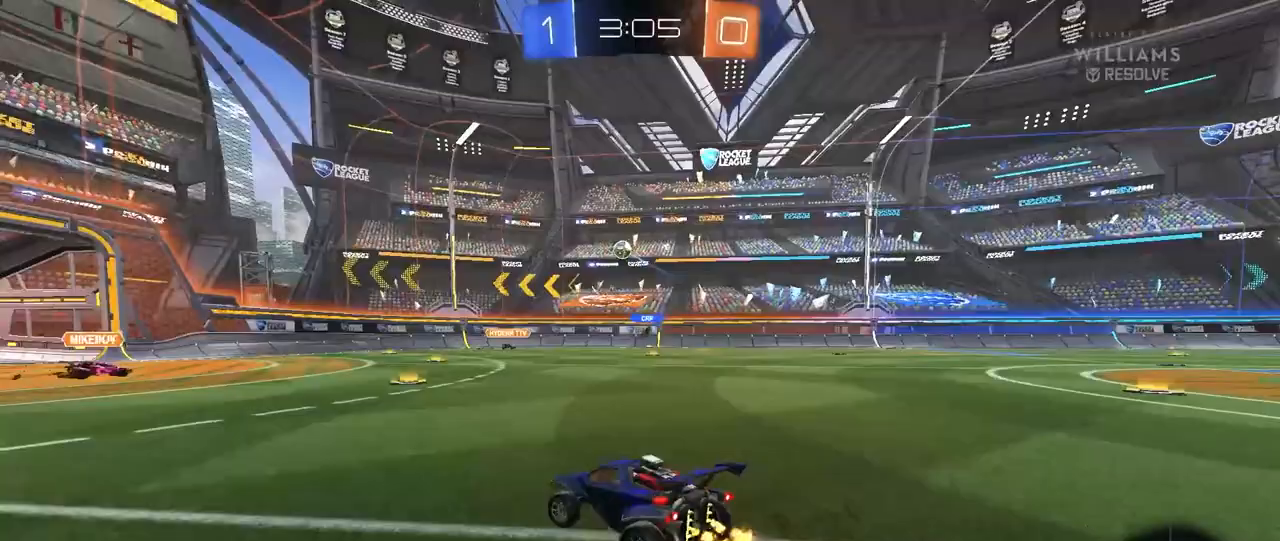
{"keys": ["w"], "mouse": [], "mouse_move": "still", "events": [[83, "a", "up"], [133, "w", "up"], [217, "d", "down"], [450, "d", "up"], [450, "w", "down"]]}
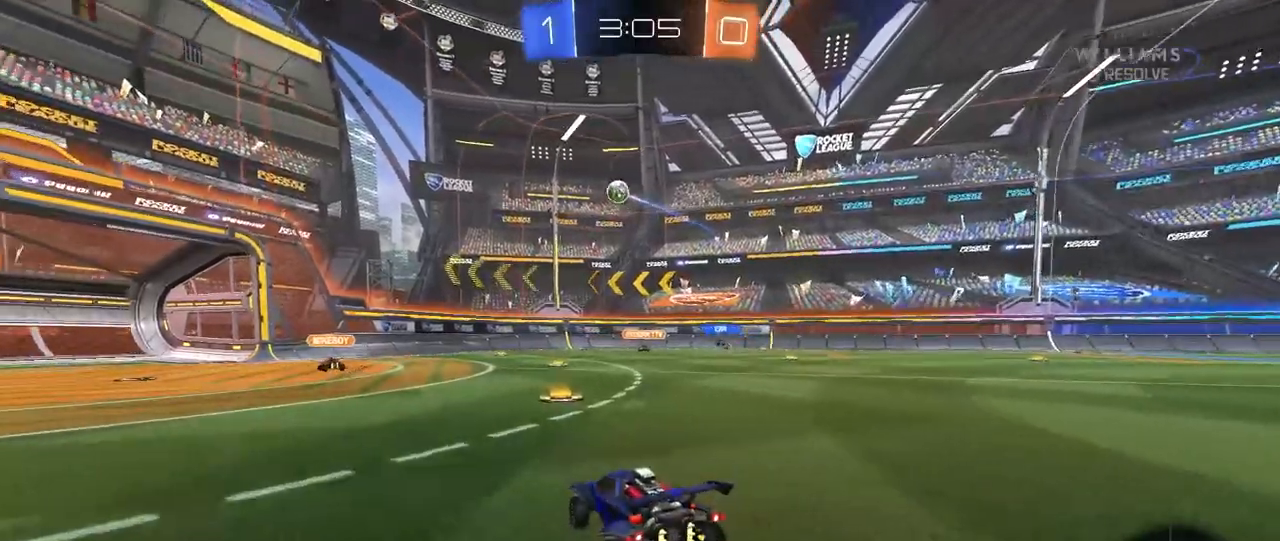
{"keys": ["s"], "mouse": [], "mouse_move": "still", "events": [[183, "w", "up"], [283, "d", "down"], [333, "a", "down"], [333, "s", "down"], [383, "a", "up"], [417, "d", "up"]]}
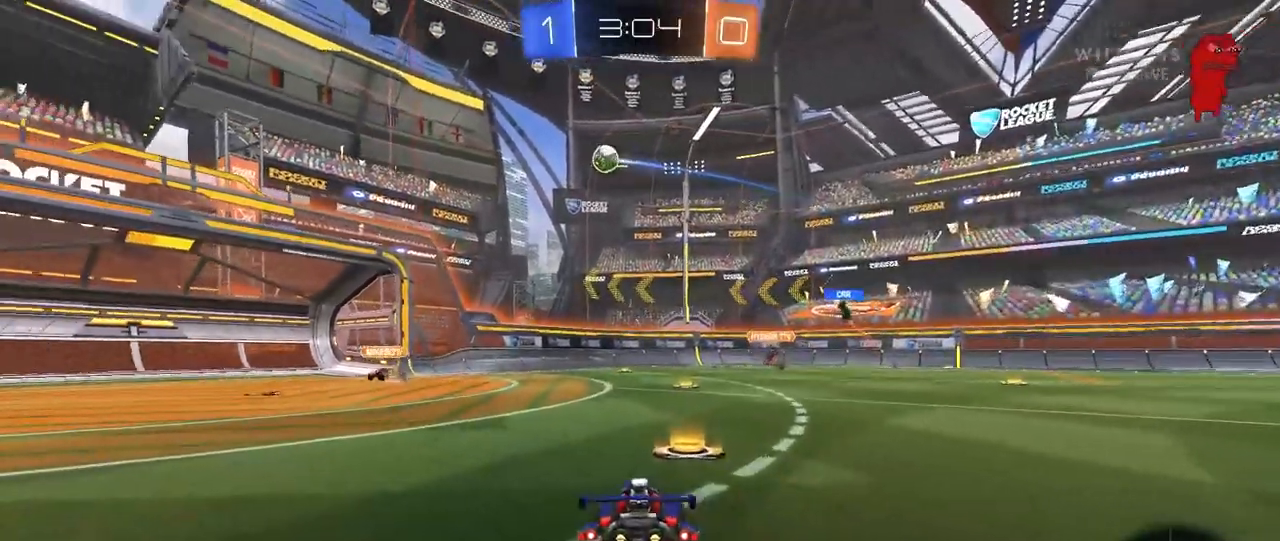
{"keys": [], "mouse": [], "mouse_move": "still", "events": [[17, "d", "down"], [433, "d", "up"], [483, "s", "up"]]}